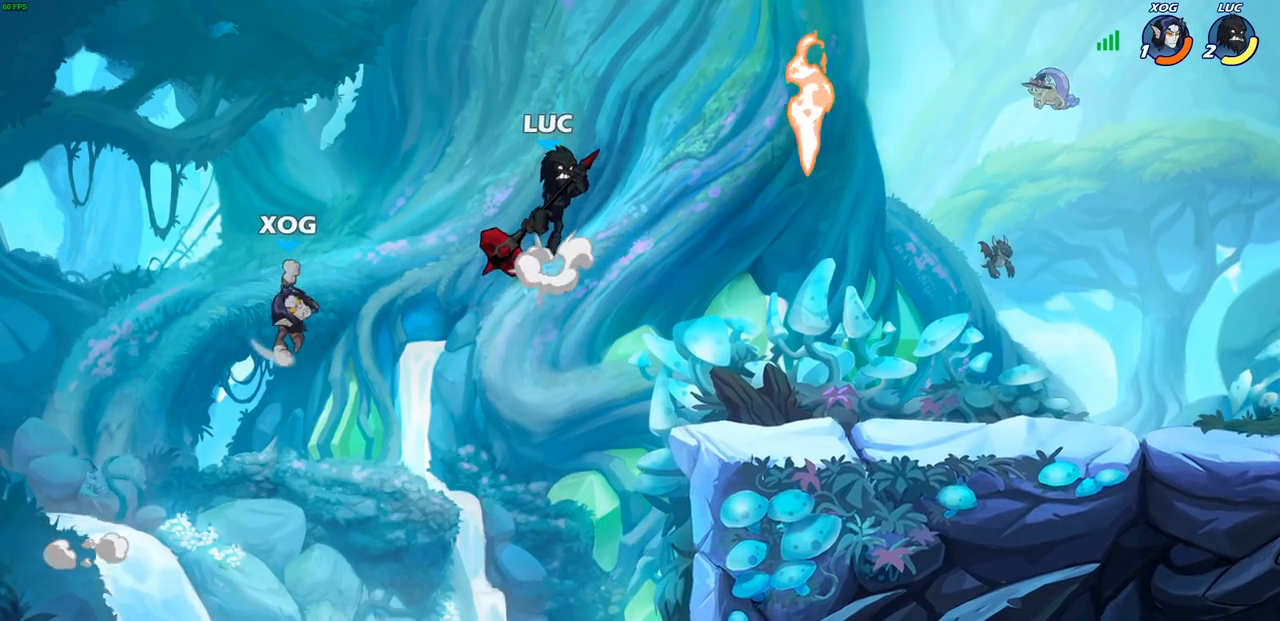
Gameplay with a controller (PlayStation layout); each line is a JSON object with the inputs held at the frame after it. "events" lists button and stick changes between this image and that frame as [ms after this image, input, new state], when the widget could be followed in between.
{"buttons": [], "left_stick": "center", "right_stick": "center", "events": [[50, "CROSS", "up"], [183, "left_stick", "up-left"], [233, "SQUARE", "down"], [317, "SQUARE", "up"], [383, "left_stick", "center"]]}
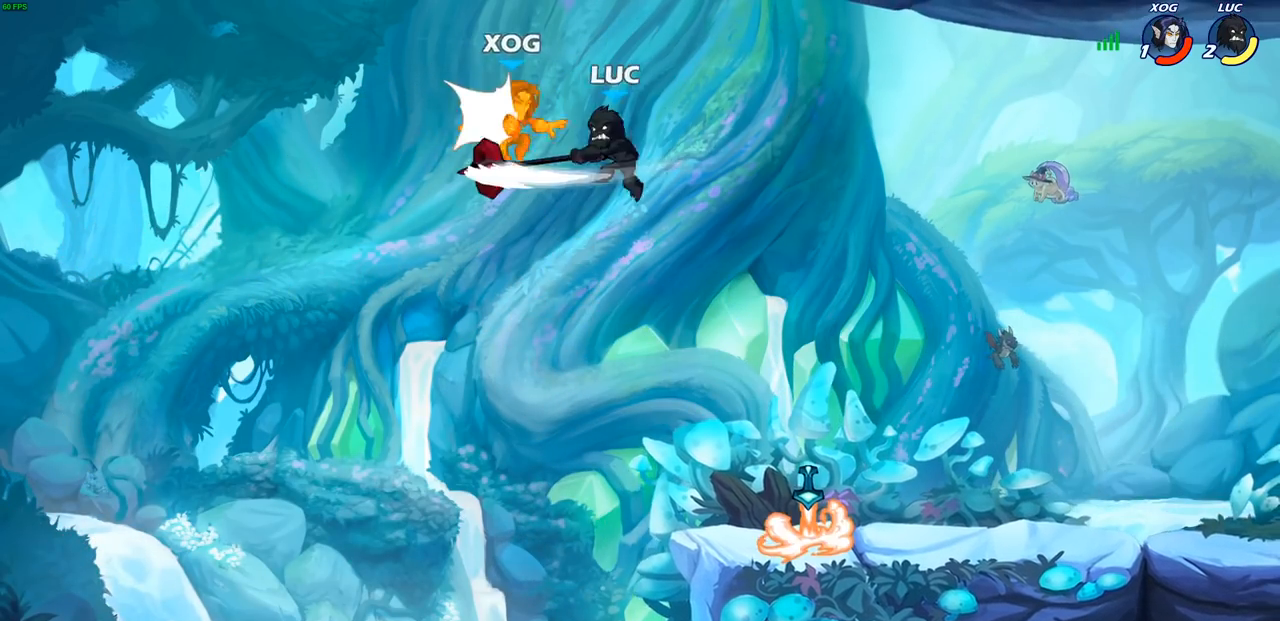
{"buttons": [], "left_stick": "right", "right_stick": "center", "events": [[117, "left_stick", "right"]]}
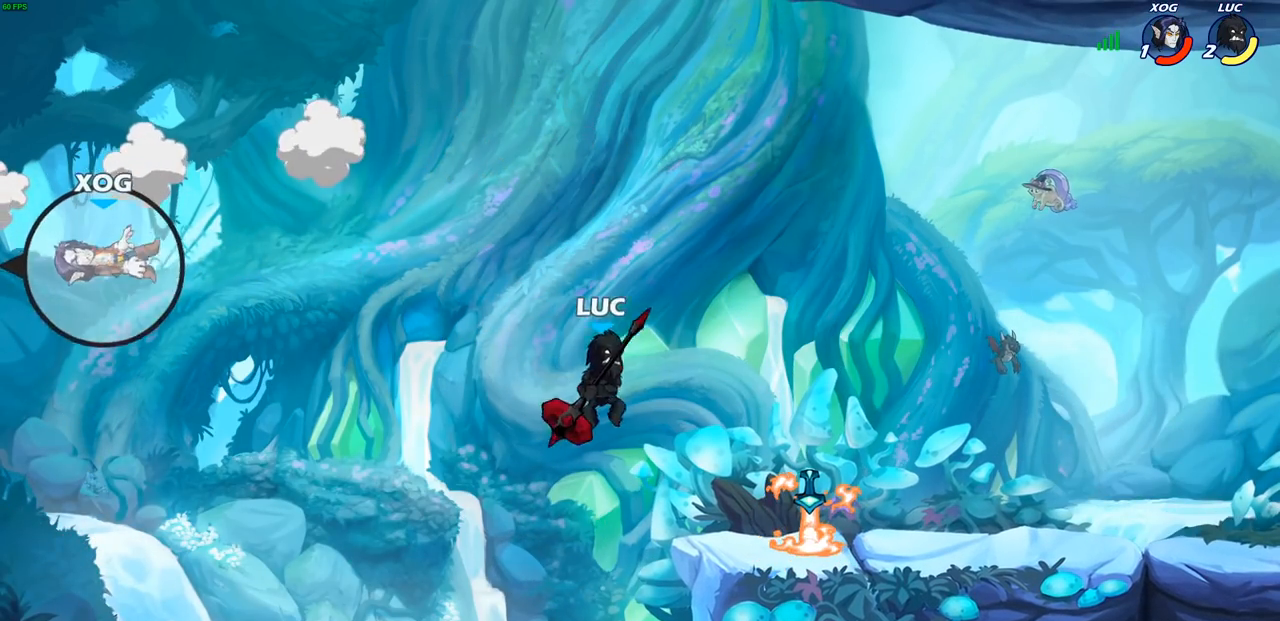
{"buttons": [], "left_stick": "right", "right_stick": "center", "events": [[300, "CROSS", "down"], [400, "CROSS", "up"]]}
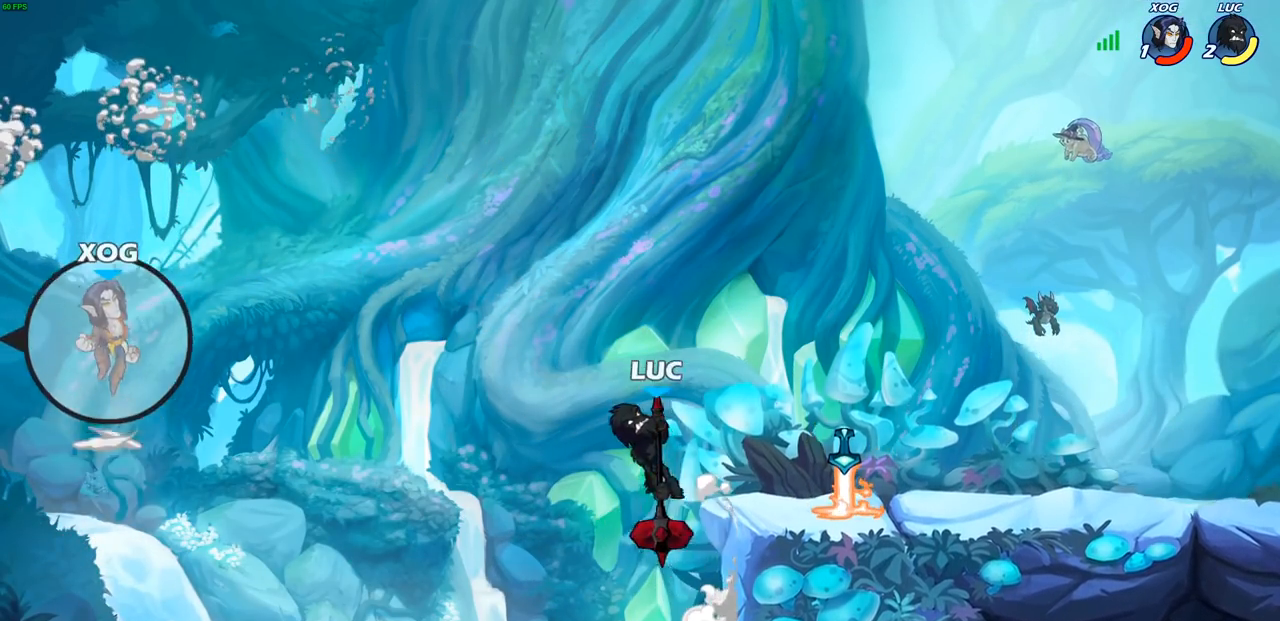
{"buttons": [], "left_stick": "down-left", "right_stick": "center", "events": [[67, "CROSS", "down"], [200, "CROSS", "up"], [500, "left_stick", "down-left"]]}
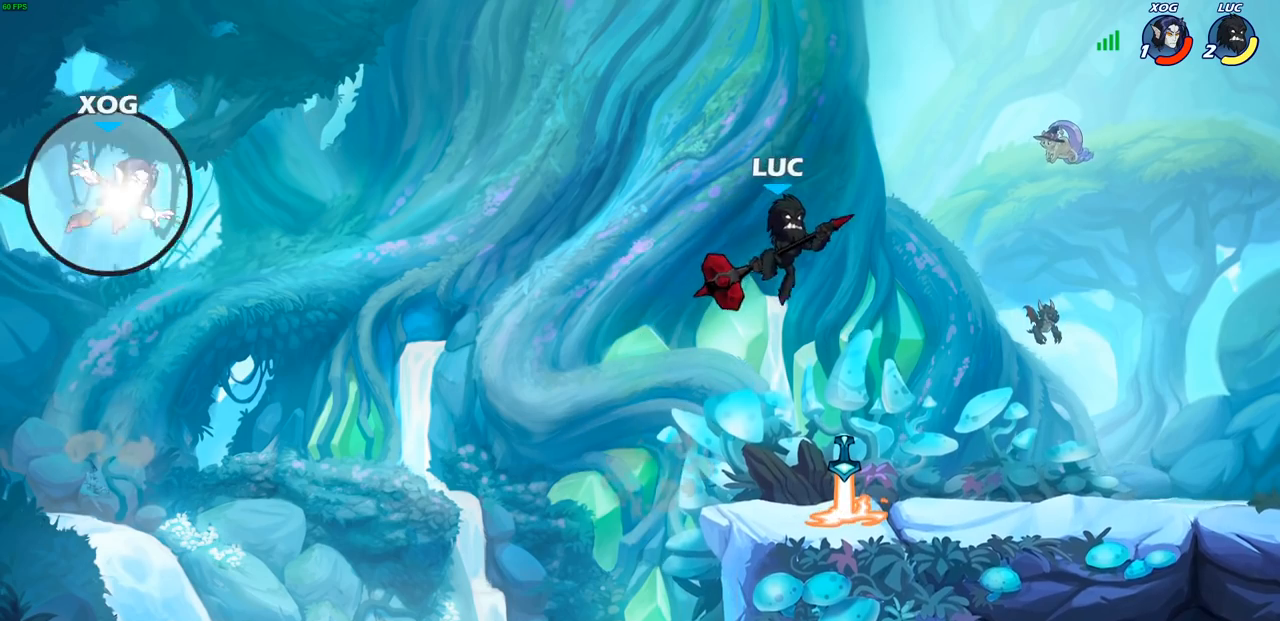
{"buttons": ["CROSS"], "left_stick": "left", "right_stick": "center", "events": [[200, "left_stick", "left"], [400, "CROSS", "down"]]}
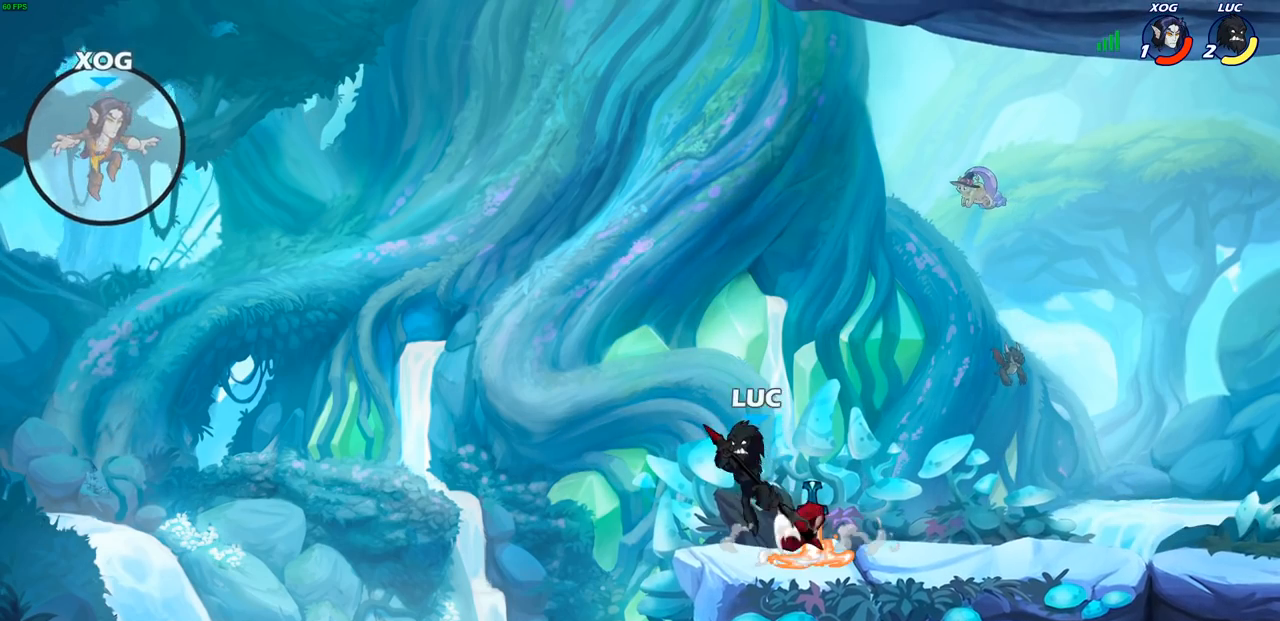
{"buttons": [], "left_stick": "down-right", "right_stick": "center", "events": [[83, "CROSS", "up"], [400, "left_stick", "right"], [450, "left_stick", "down-right"]]}
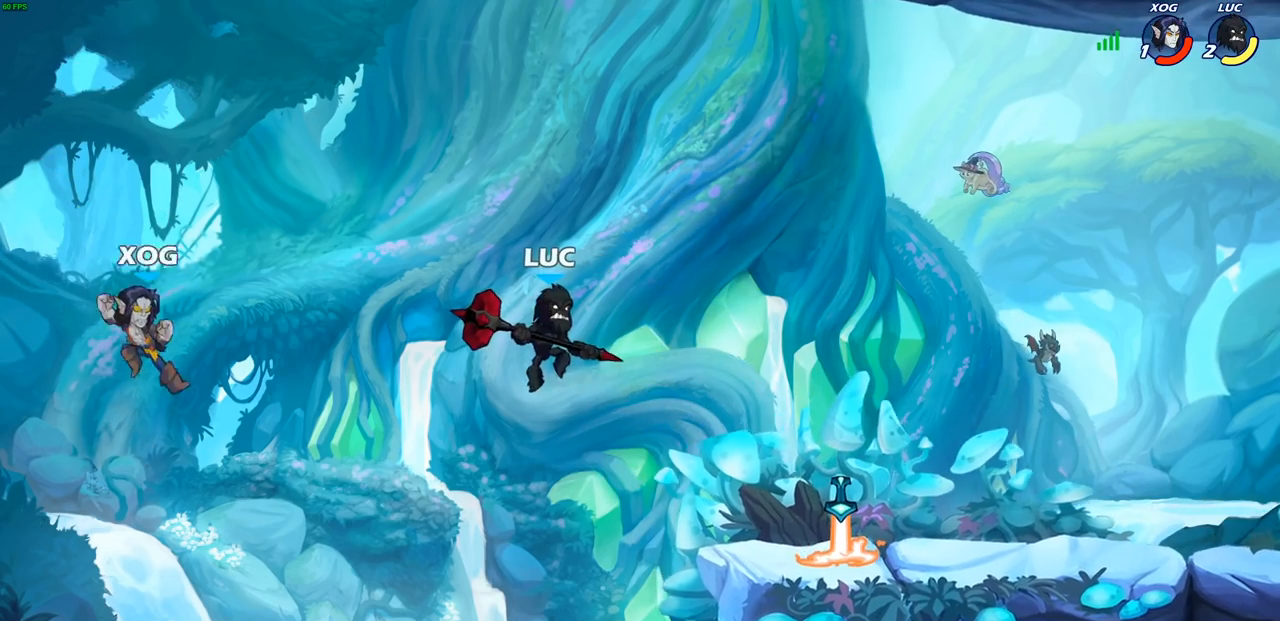
{"buttons": [], "left_stick": "center", "right_stick": "center", "events": [[200, "left_stick", "right"], [300, "left_stick", "up"], [333, "SQUARE", "down"], [400, "SQUARE", "up"], [417, "left_stick", "center"]]}
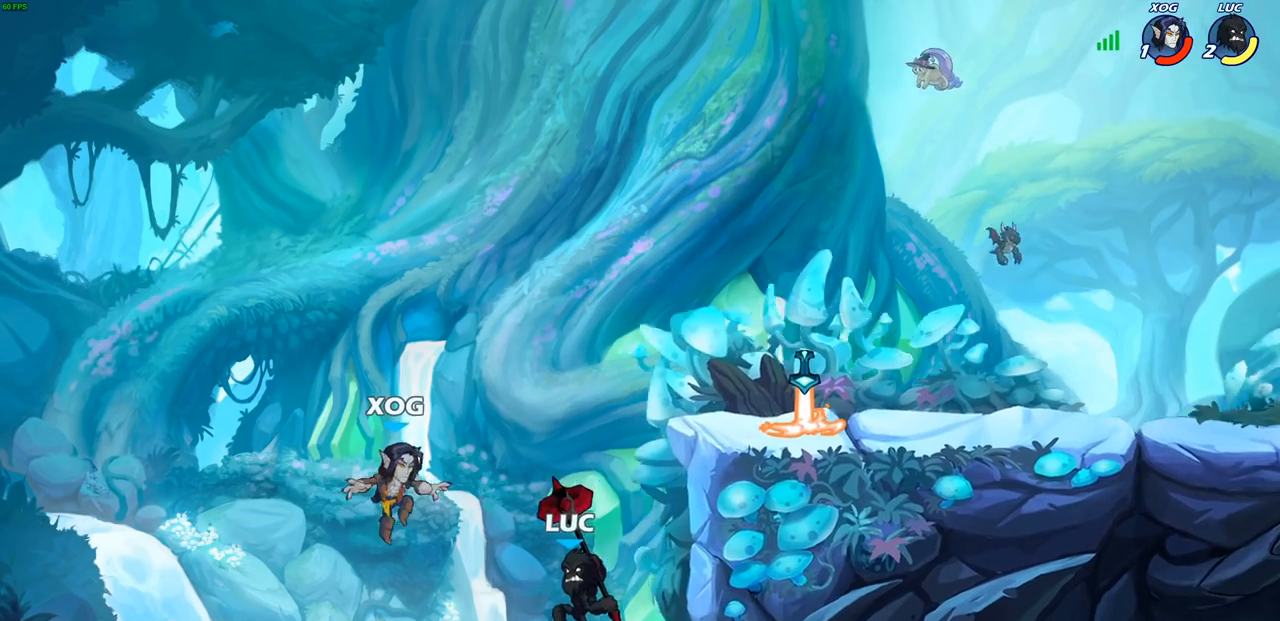
{"buttons": [], "left_stick": "center", "right_stick": "center", "events": []}
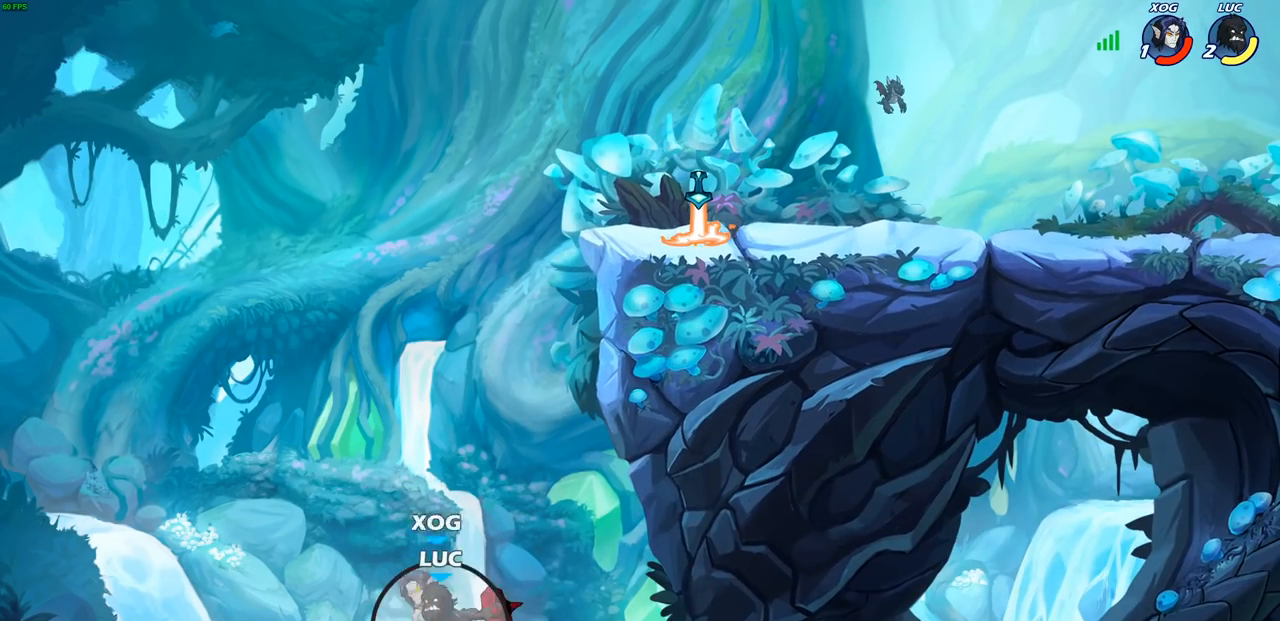
{"buttons": ["CROSS"], "left_stick": "up-right", "right_stick": "center", "events": [[17, "CROSS", "down"], [17, "left_stick", "left"], [167, "CROSS", "up"], [267, "CROSS", "down"], [300, "left_stick", "up-right"]]}
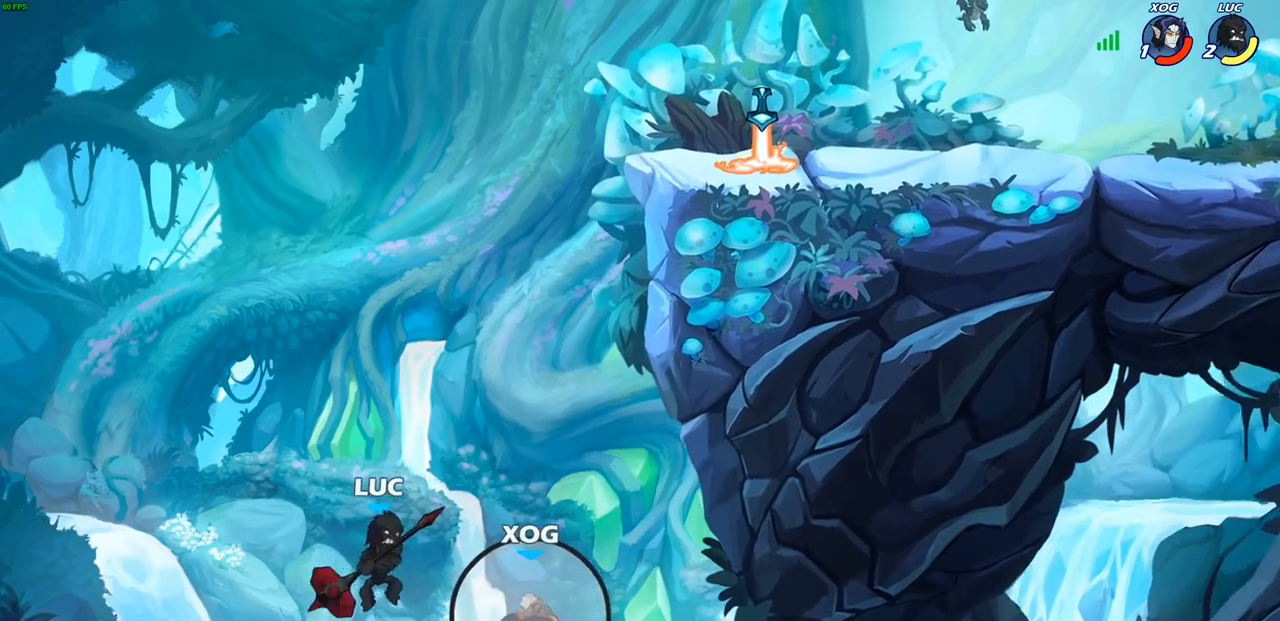
{"buttons": [], "left_stick": "up-right", "right_stick": "center", "events": [[50, "CROSS", "up"], [133, "CIRCLE", "down"], [250, "CIRCLE", "up"]]}
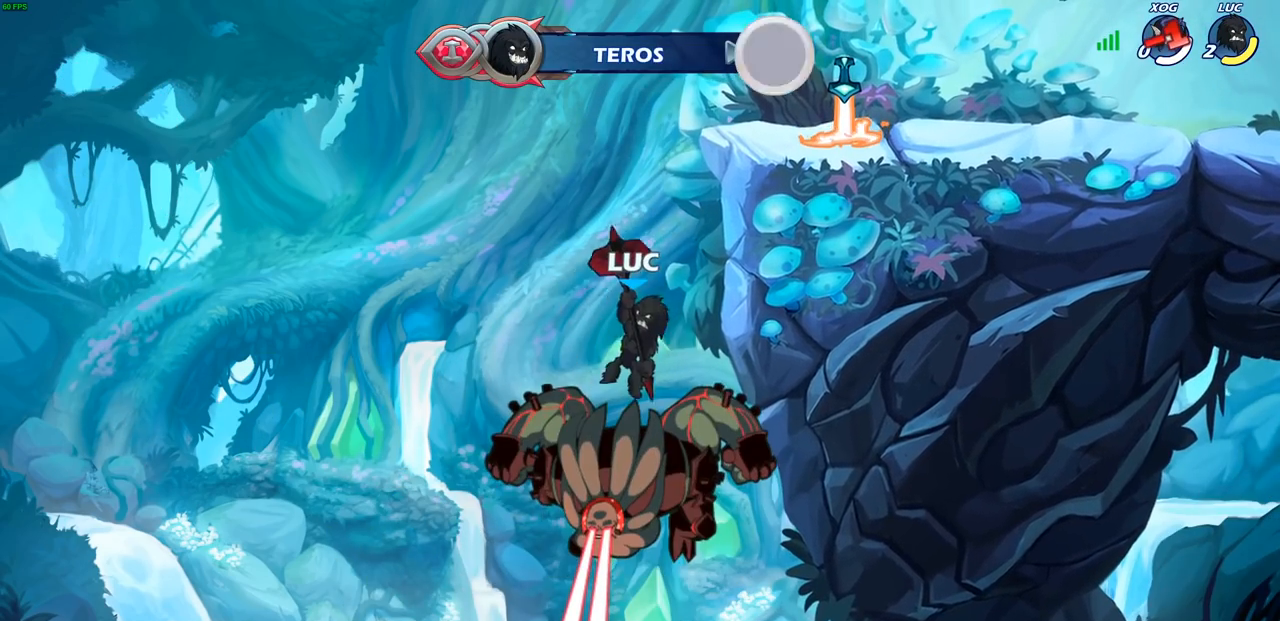
{"buttons": [], "left_stick": "center", "right_stick": "center", "events": [[217, "left_stick", "up-left"], [333, "left_stick", "center"]]}
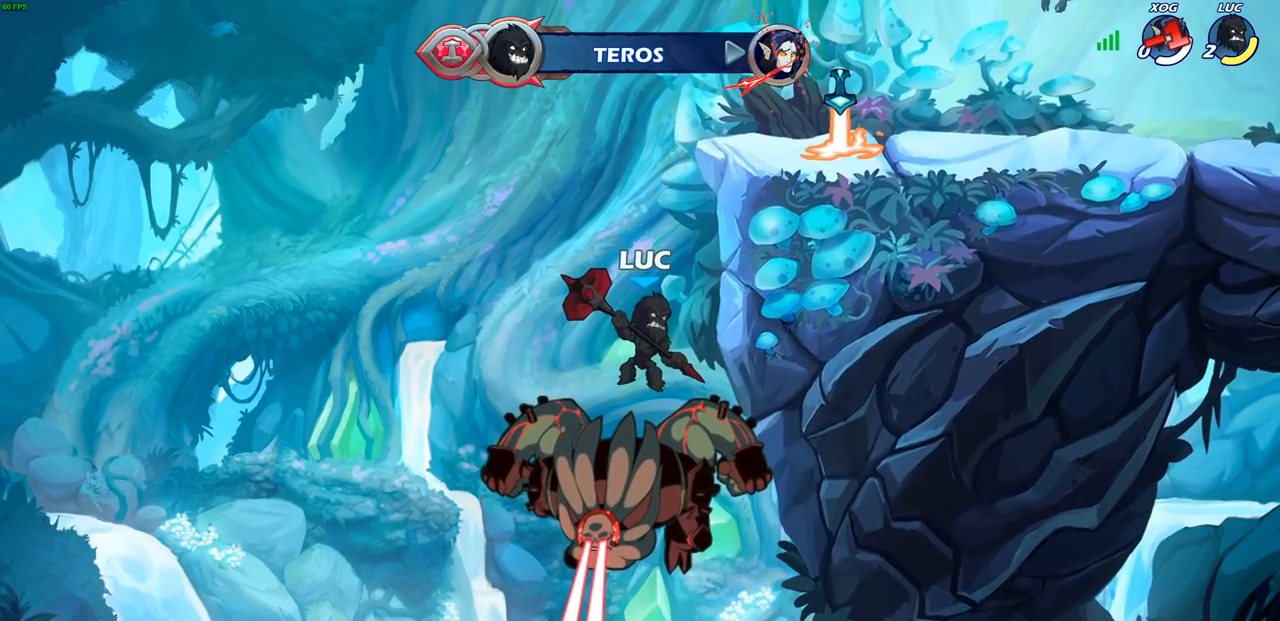
{"buttons": [], "left_stick": "center", "right_stick": "center"}
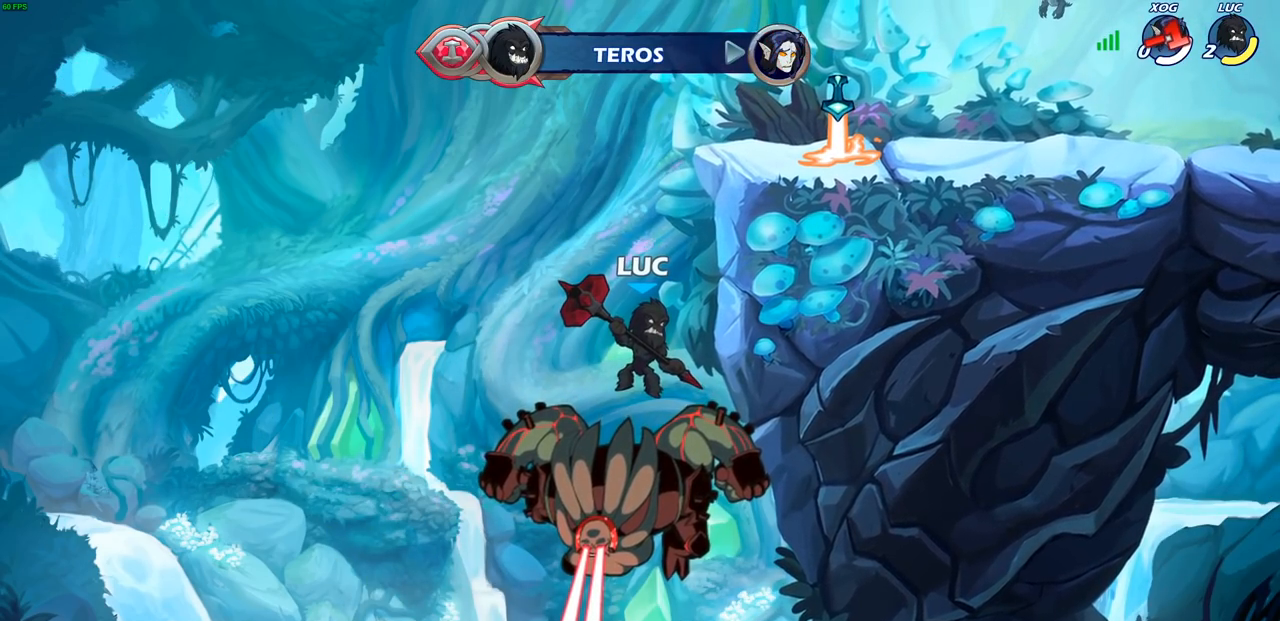
{"buttons": [], "left_stick": "center", "right_stick": "center"}
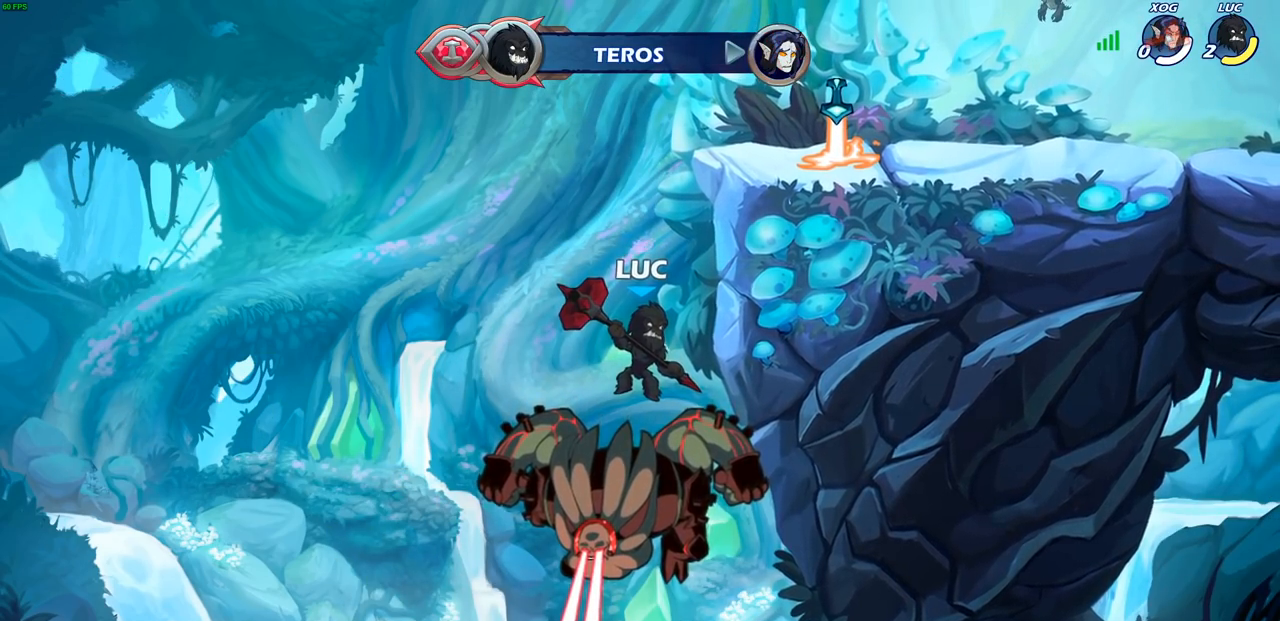
{"buttons": [], "left_stick": "center", "right_stick": "center", "events": []}
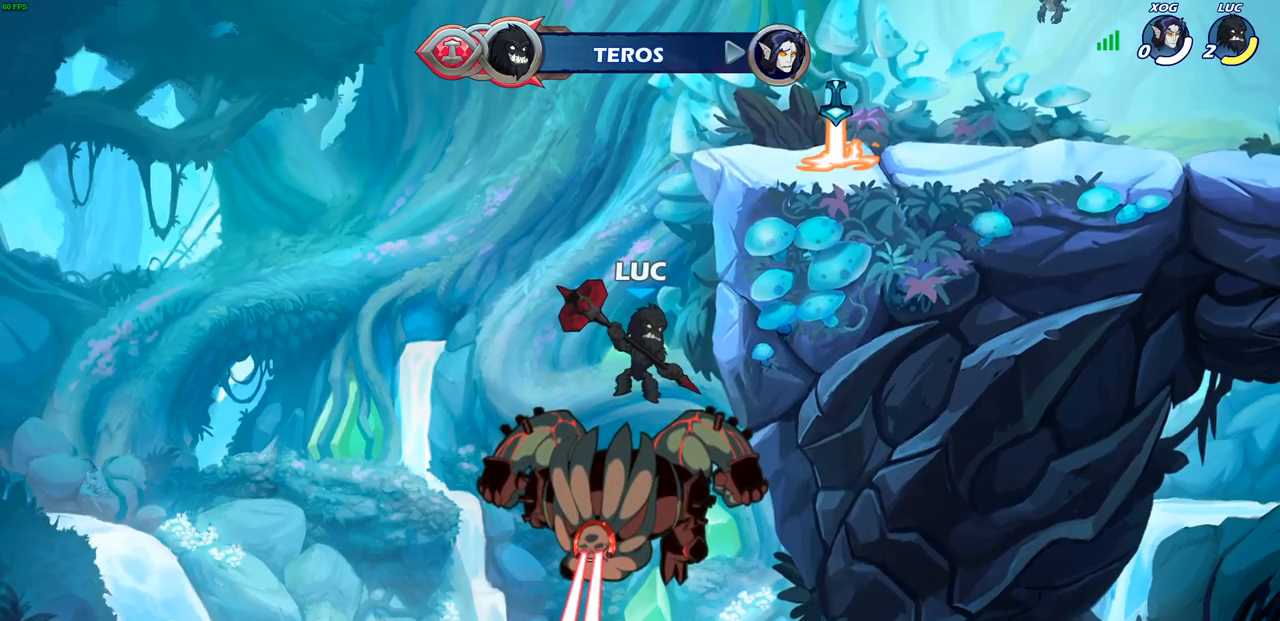
{"buttons": [], "left_stick": "center", "right_stick": "center", "events": []}
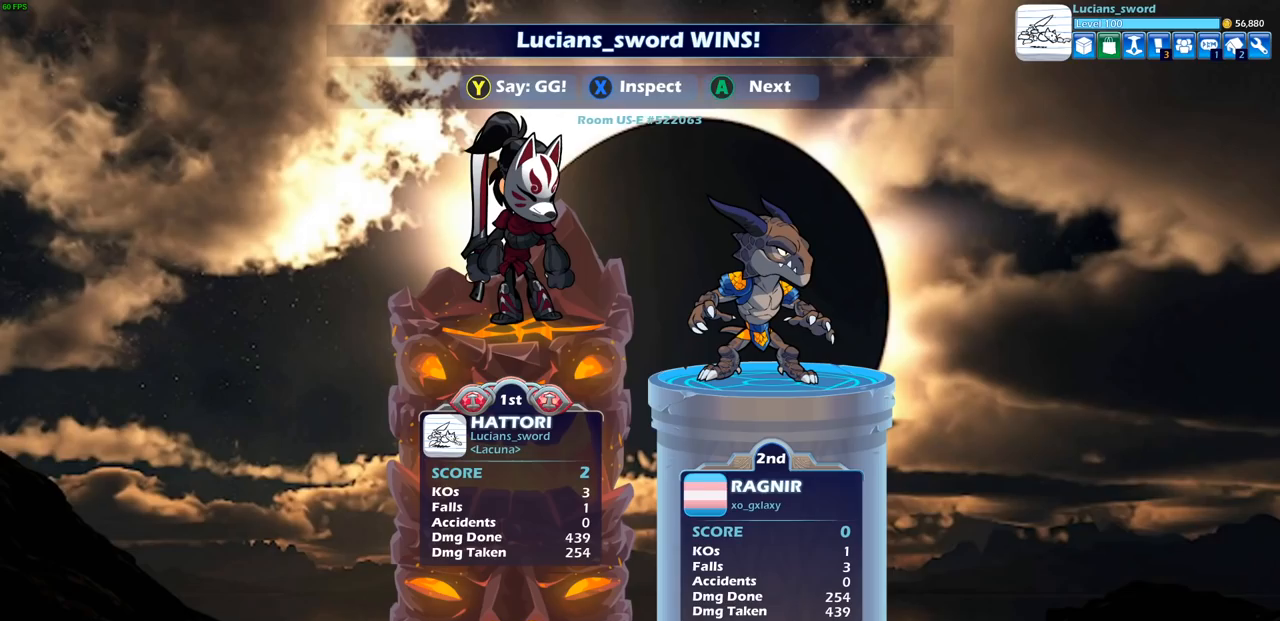
{"buttons": [], "left_stick": "center", "right_stick": "center", "events": []}
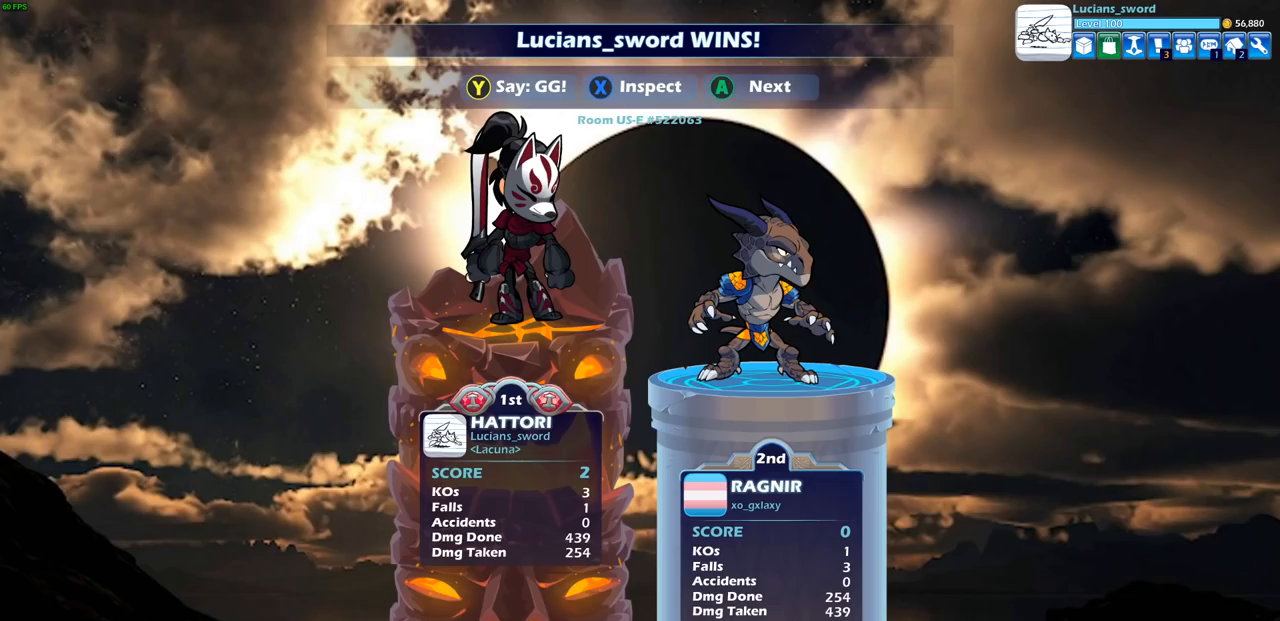
{"buttons": [], "left_stick": "center", "right_stick": "center", "events": []}
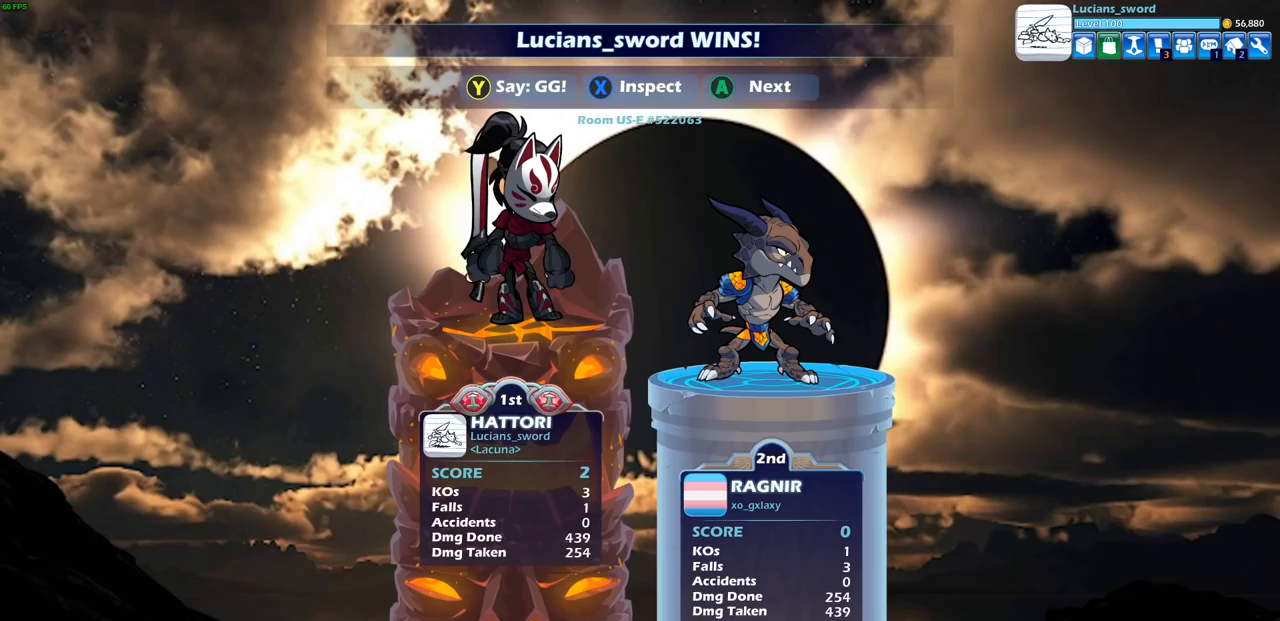
{"buttons": [], "left_stick": "center", "right_stick": "center", "events": []}
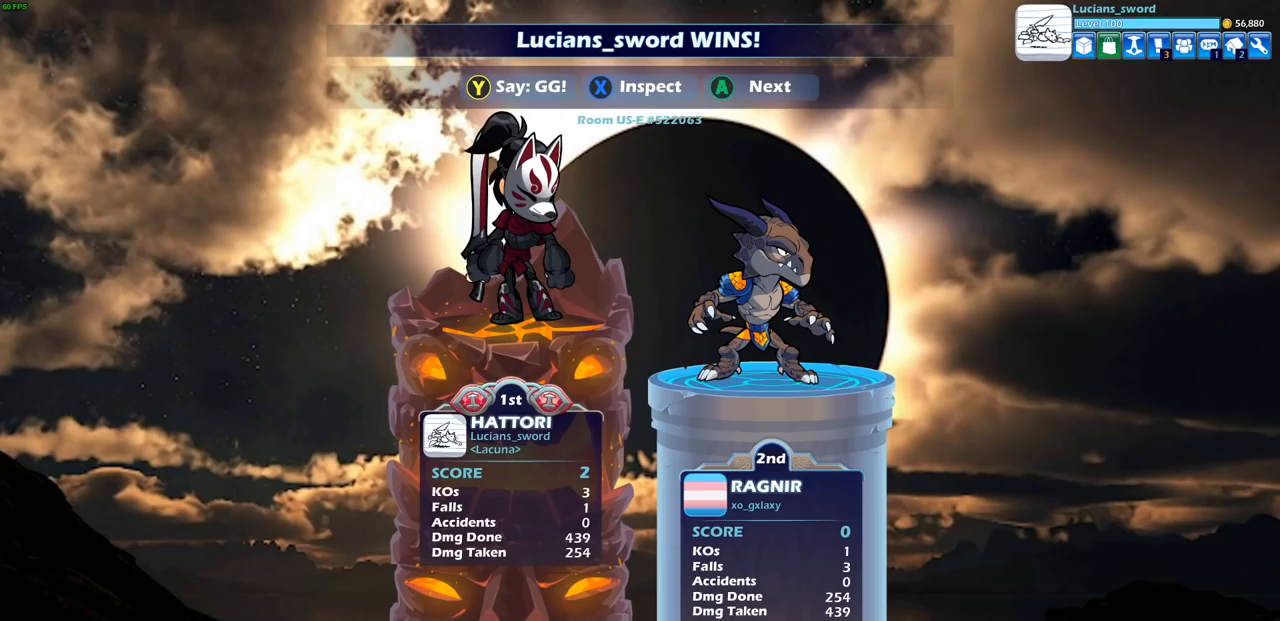
{"buttons": [], "left_stick": "center", "right_stick": "center", "events": []}
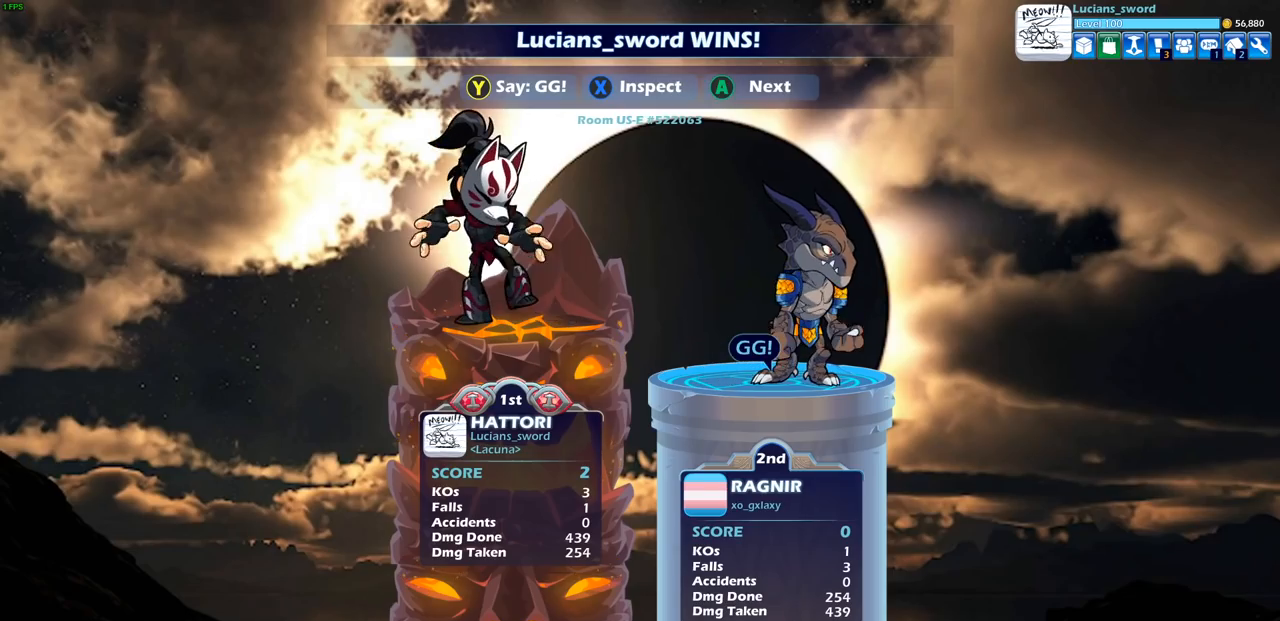
{"buttons": ["TRIANGLE"], "left_stick": "center", "right_stick": "center", "events": [[267, "TRIANGLE", "down"], [367, "TRIANGLE", "up"], [450, "TRIANGLE", "down"]]}
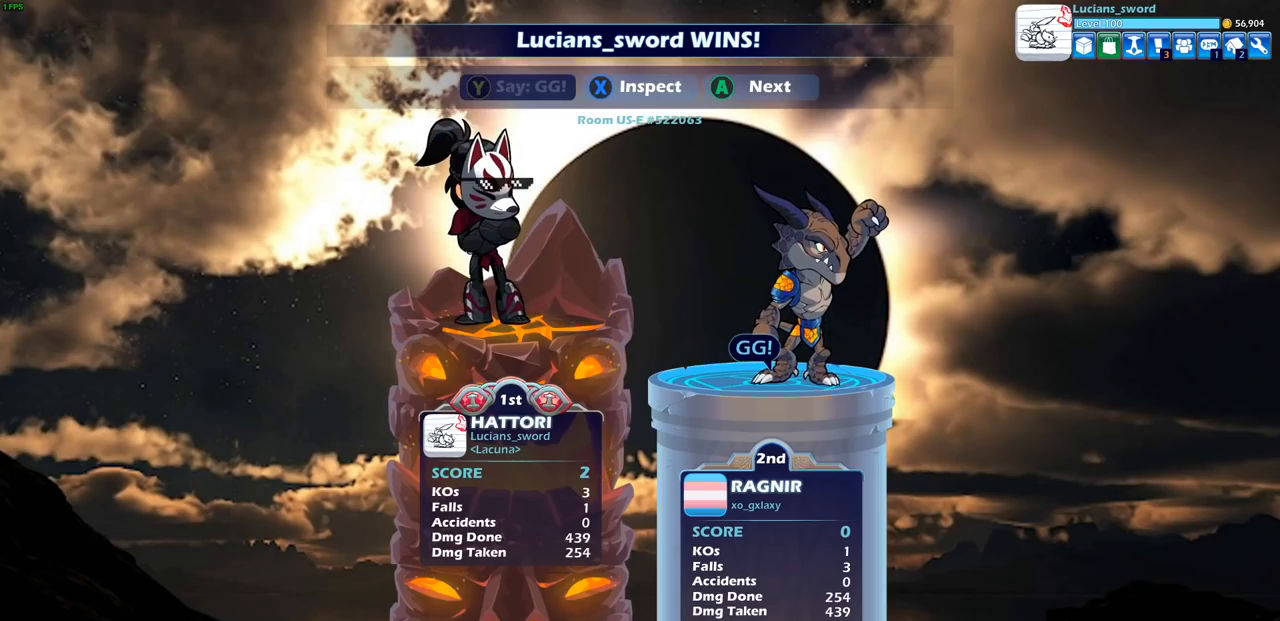
{"buttons": [], "left_stick": "center", "right_stick": "center", "events": [[67, "TRIANGLE", "up"], [133, "TRIANGLE", "down"], [233, "TRIANGLE", "up"], [317, "TRIANGLE", "down"], [417, "TRIANGLE", "up"]]}
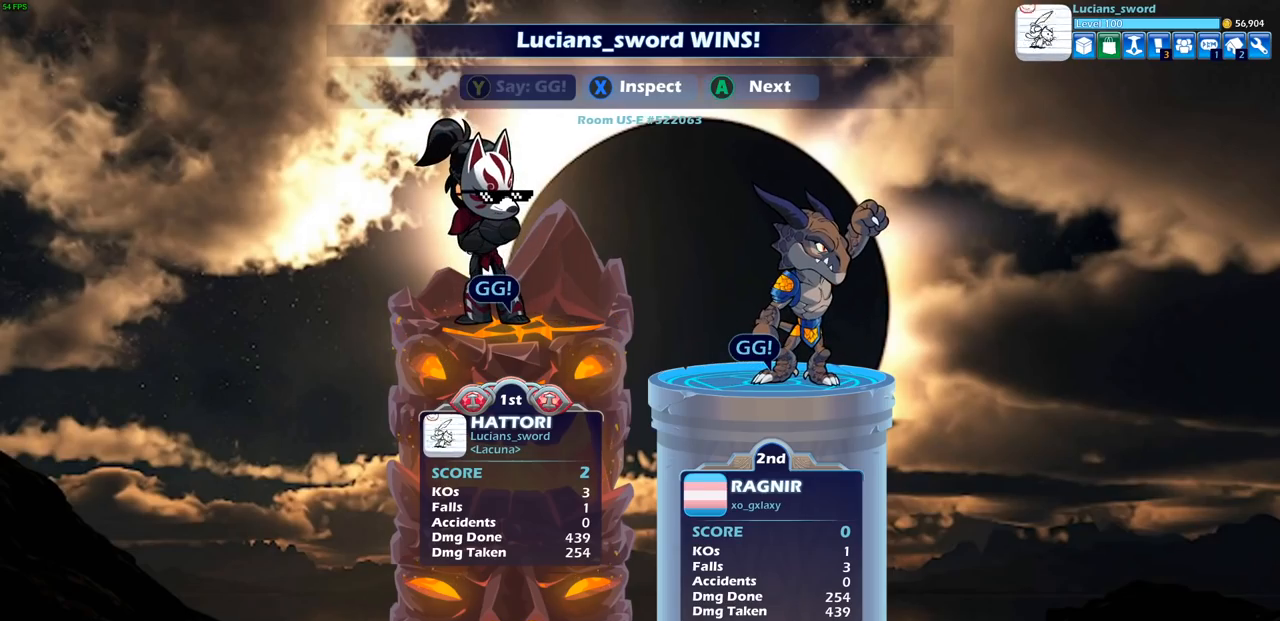
{"buttons": [], "left_stick": "center", "right_stick": "center", "events": []}
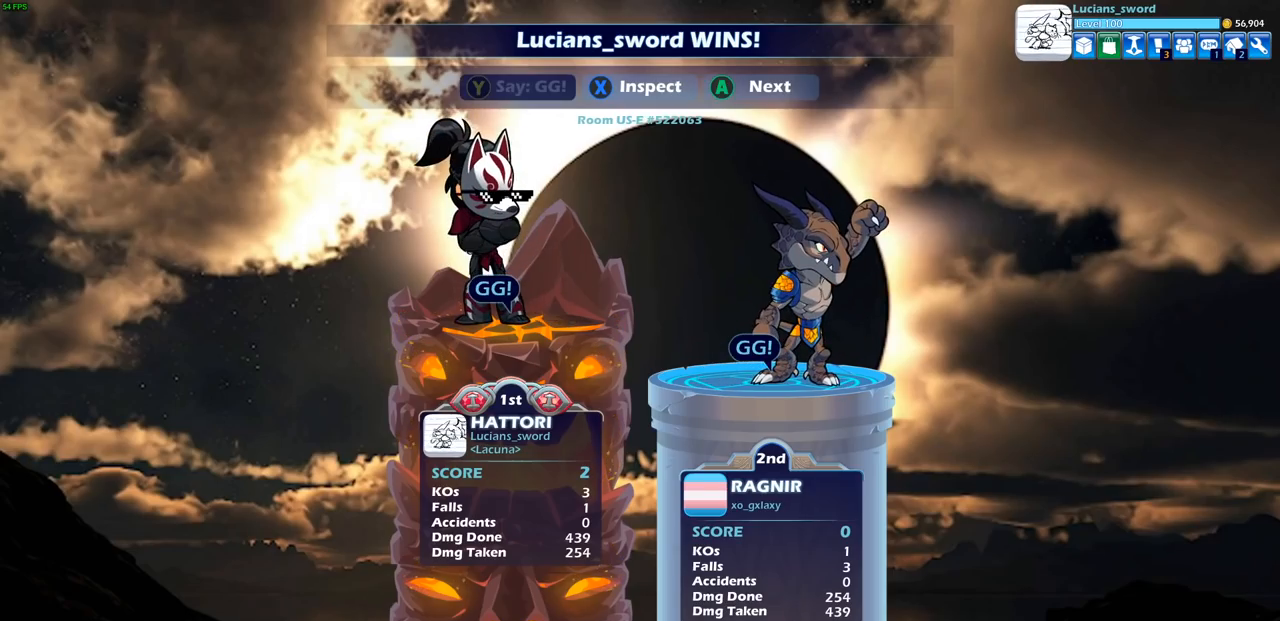
{"buttons": [], "left_stick": "center", "right_stick": "center", "events": []}
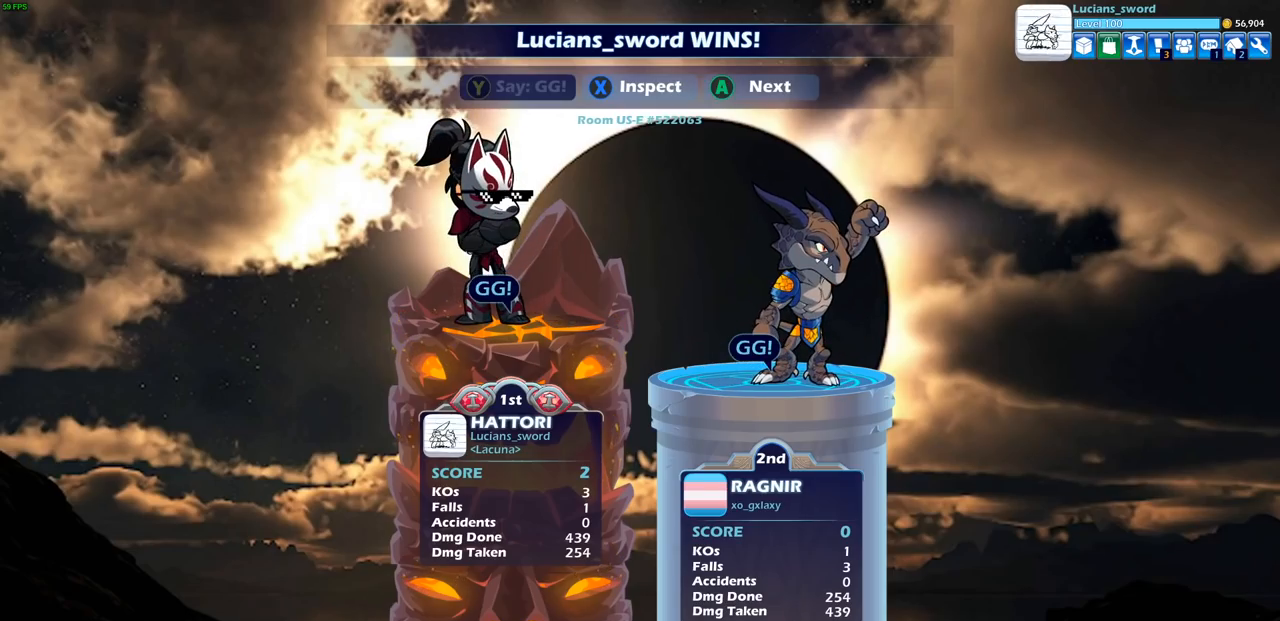
{"buttons": [], "left_stick": "center", "right_stick": "center", "events": [[300, "CROSS", "down"], [417, "CROSS", "up"]]}
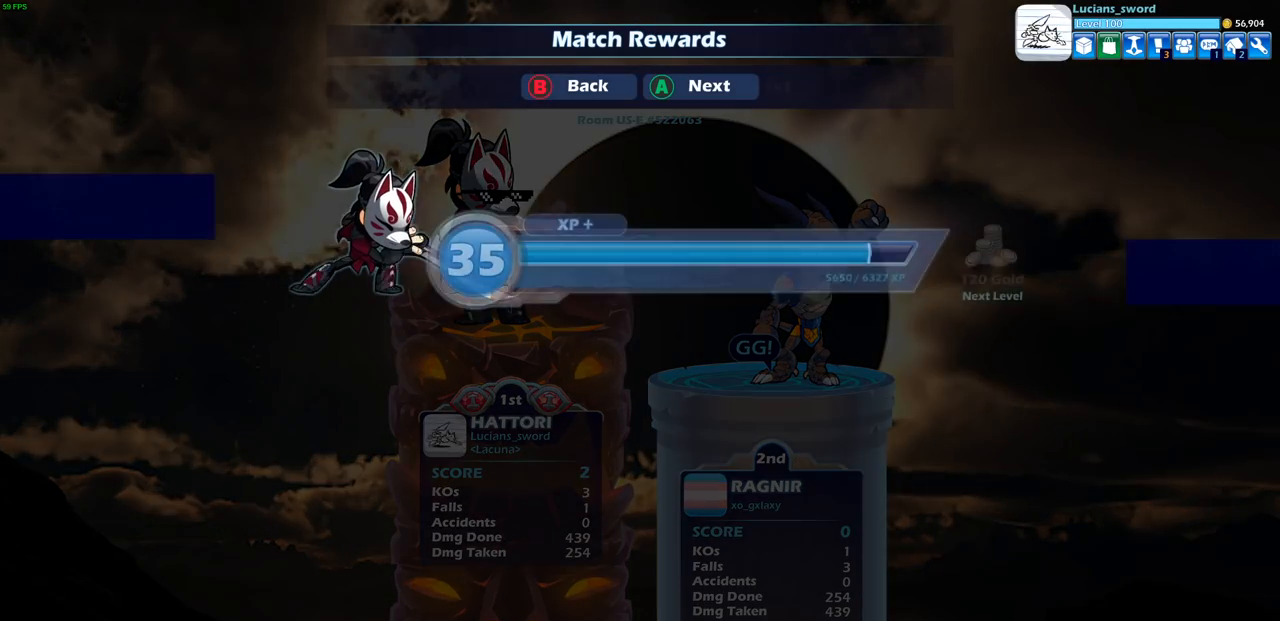
{"buttons": [], "left_stick": "center", "right_stick": "center", "events": [[350, "CROSS", "down"], [450, "CROSS", "up"]]}
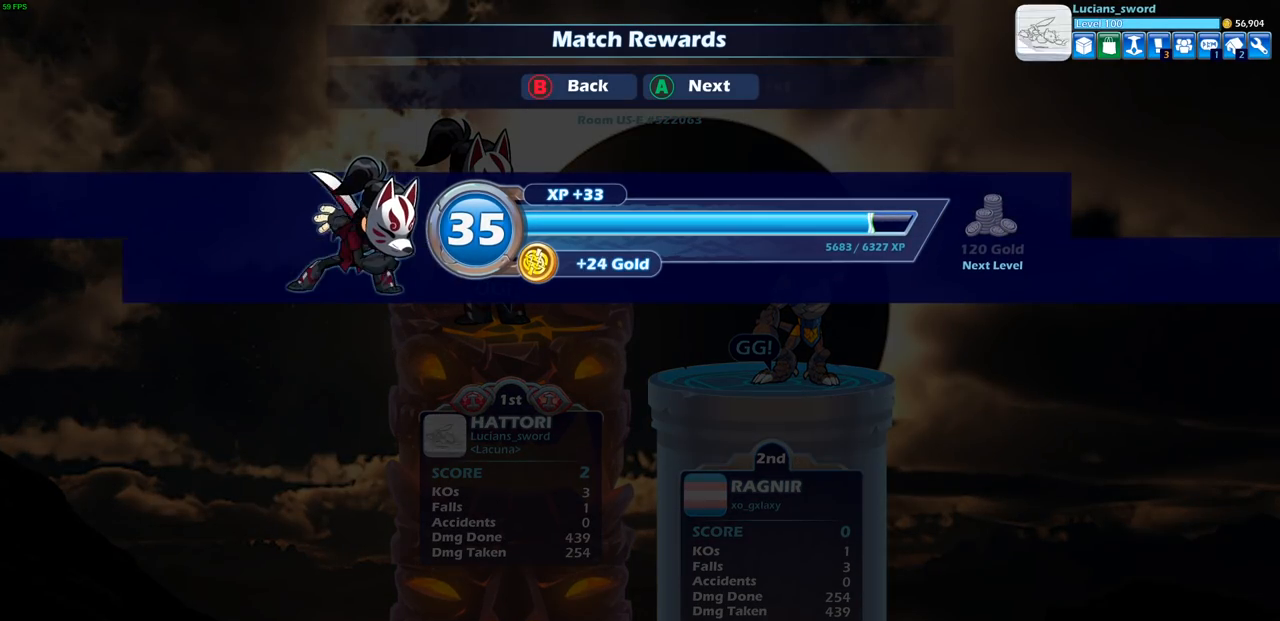
{"buttons": [], "left_stick": "center", "right_stick": "center", "events": [[200, "CROSS", "down"], [283, "CROSS", "up"]]}
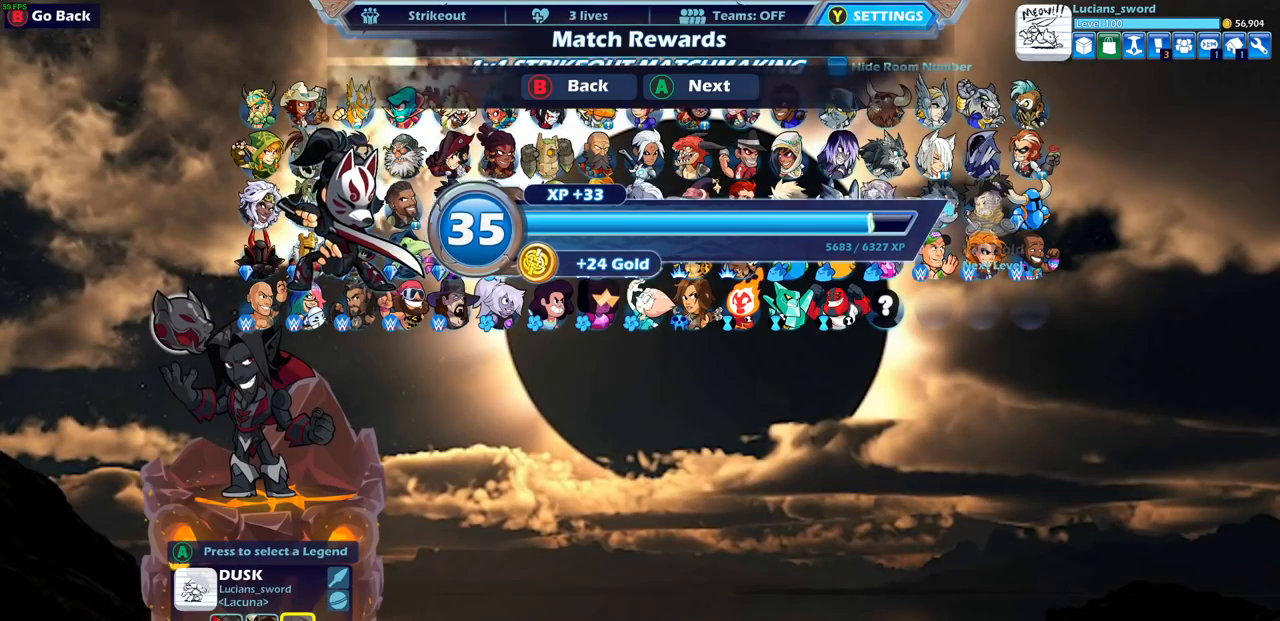
{"buttons": [], "left_stick": "center", "right_stick": "center", "events": []}